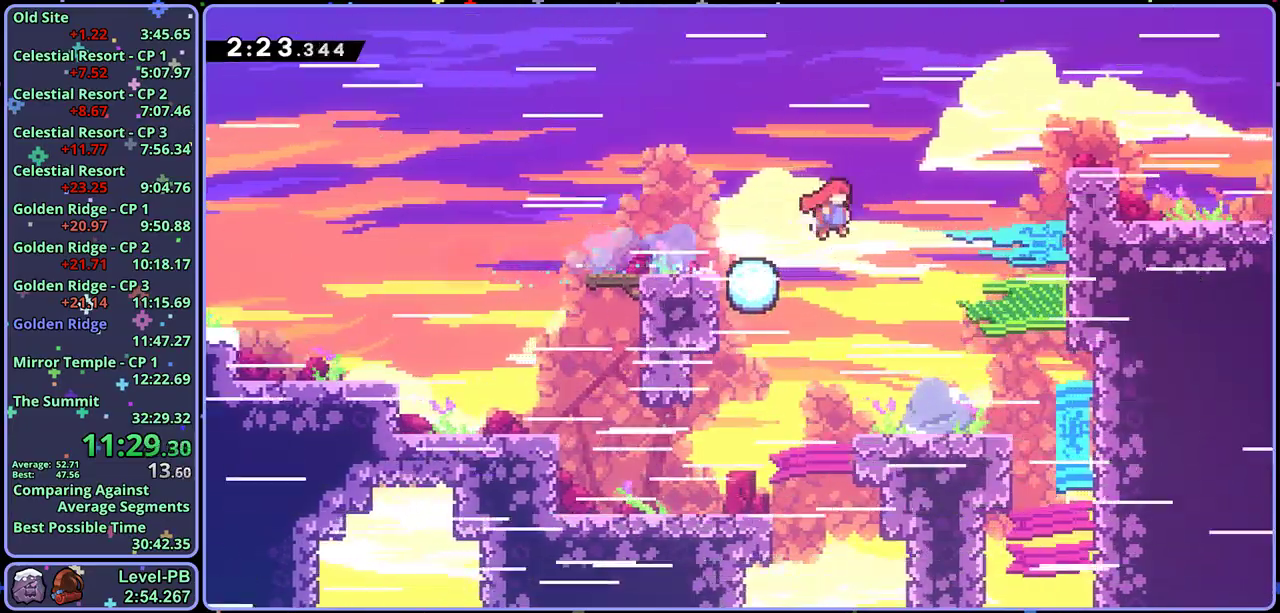
Gameplay with a controller (PlayStation layout); each line is a JSON object with the inputs held at the frame after it. "button_events" lists button changes between this image and that frame as [ms after this image, input, new state], when the widget could be followed in between (sticks are given only as held states). Not read: CROSS right_stick.
{"buttons": [], "left_stick": "right", "button_events": [[117, "R1", "down"], [217, "R1", "up"]]}
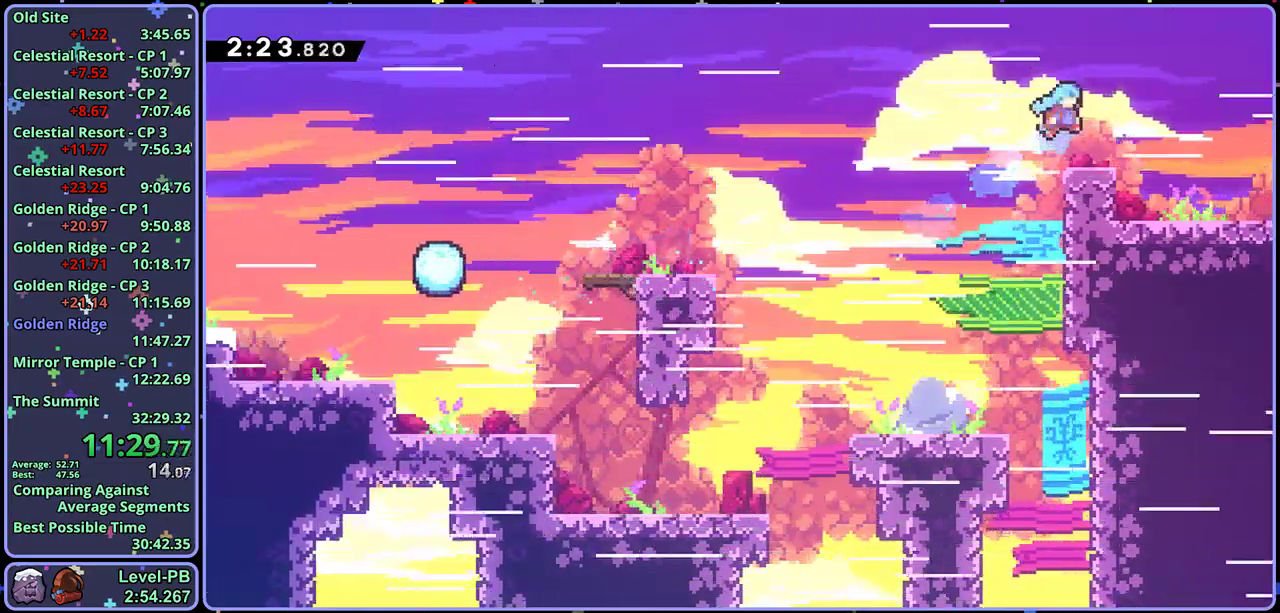
{"buttons": [], "left_stick": "down-right", "button_events": [[183, "R1", "down"], [333, "R1", "up"]]}
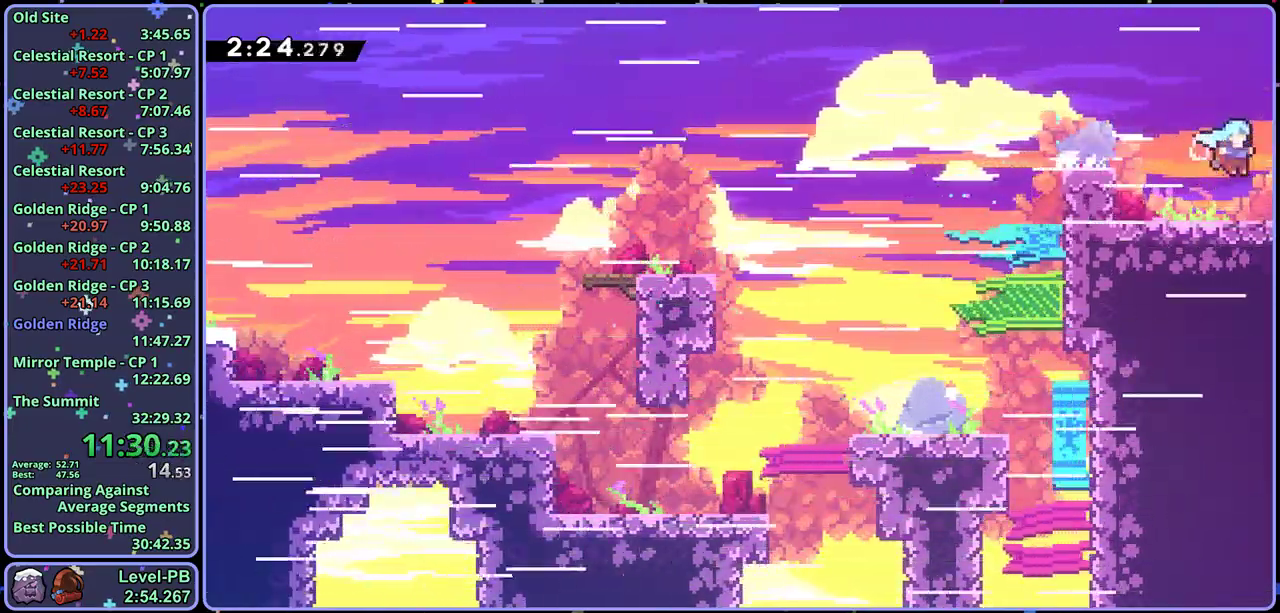
{"buttons": [], "left_stick": "down-right", "button_events": []}
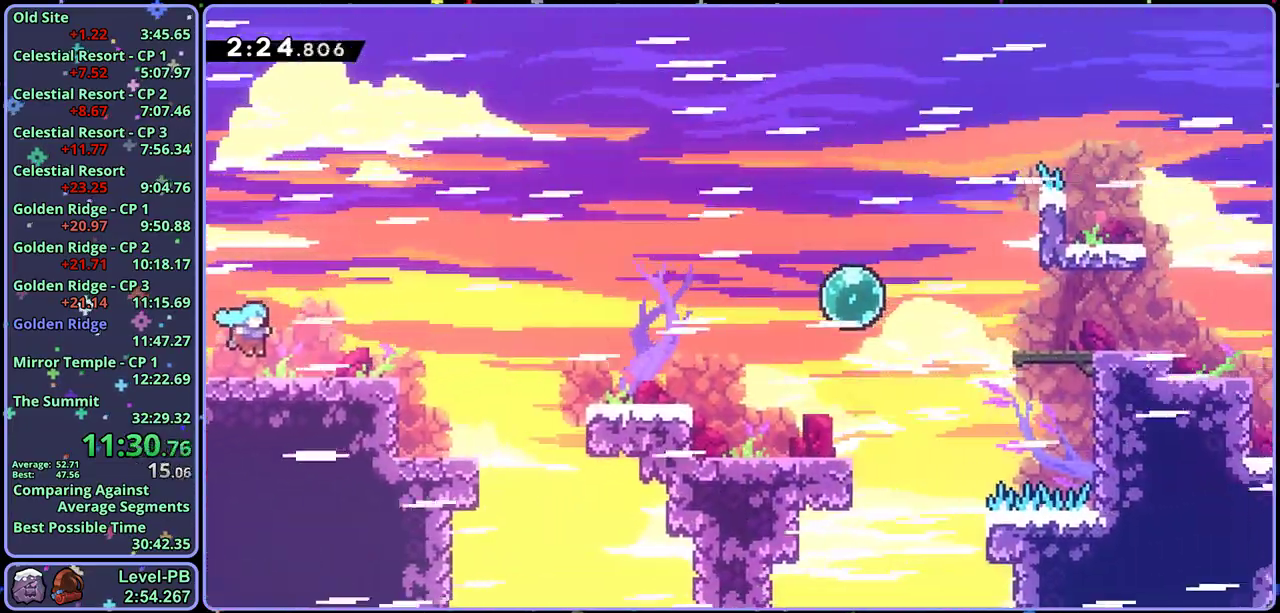
{"buttons": [], "left_stick": "right", "button_events": [[183, "R1", "down"], [450, "R1", "up"]]}
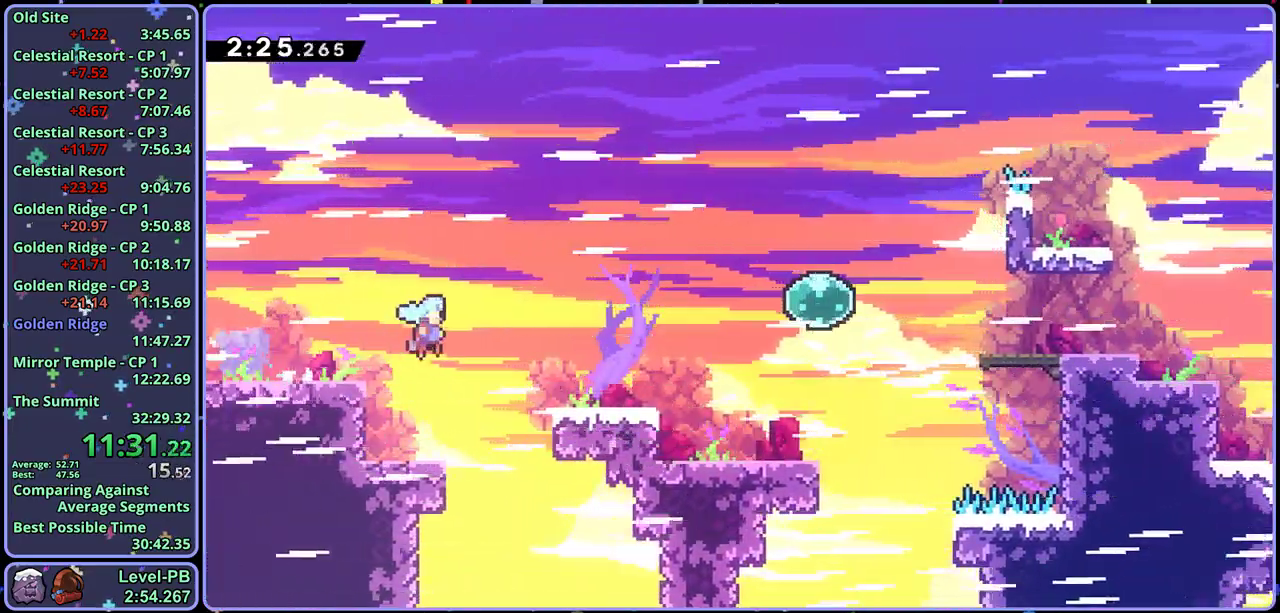
{"buttons": ["R1"], "left_stick": "right", "button_events": [[300, "R1", "down"], [383, "R1", "up"], [500, "R1", "down"]]}
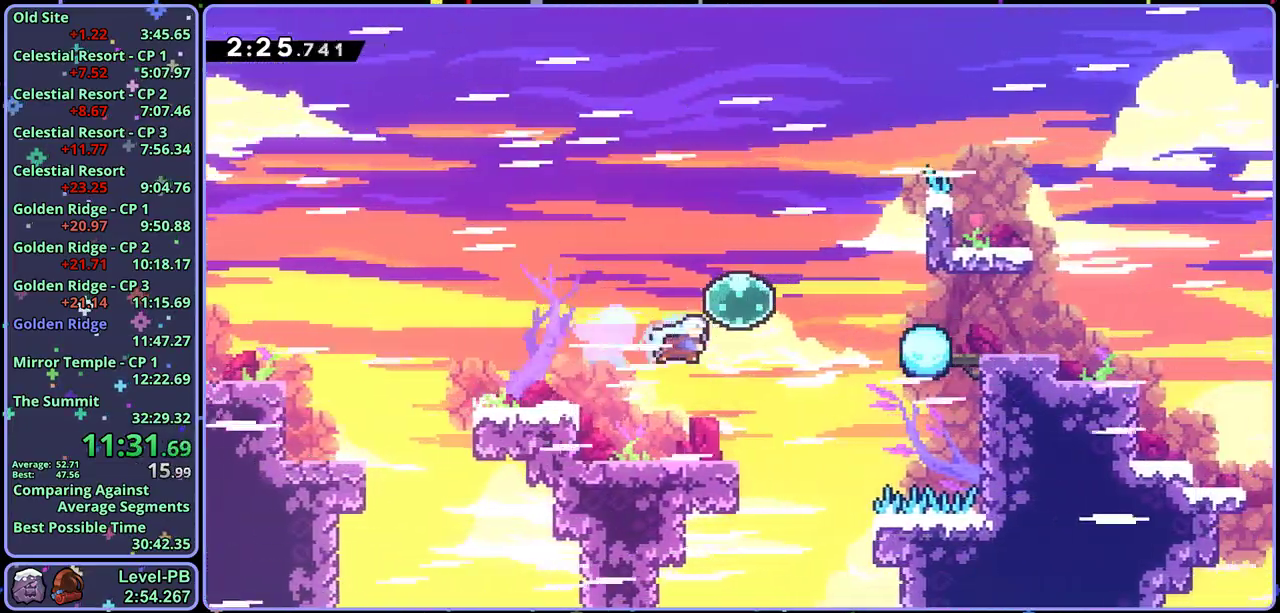
{"buttons": ["R1"], "left_stick": "down-right", "button_events": [[100, "R1", "up"], [417, "R1", "down"]]}
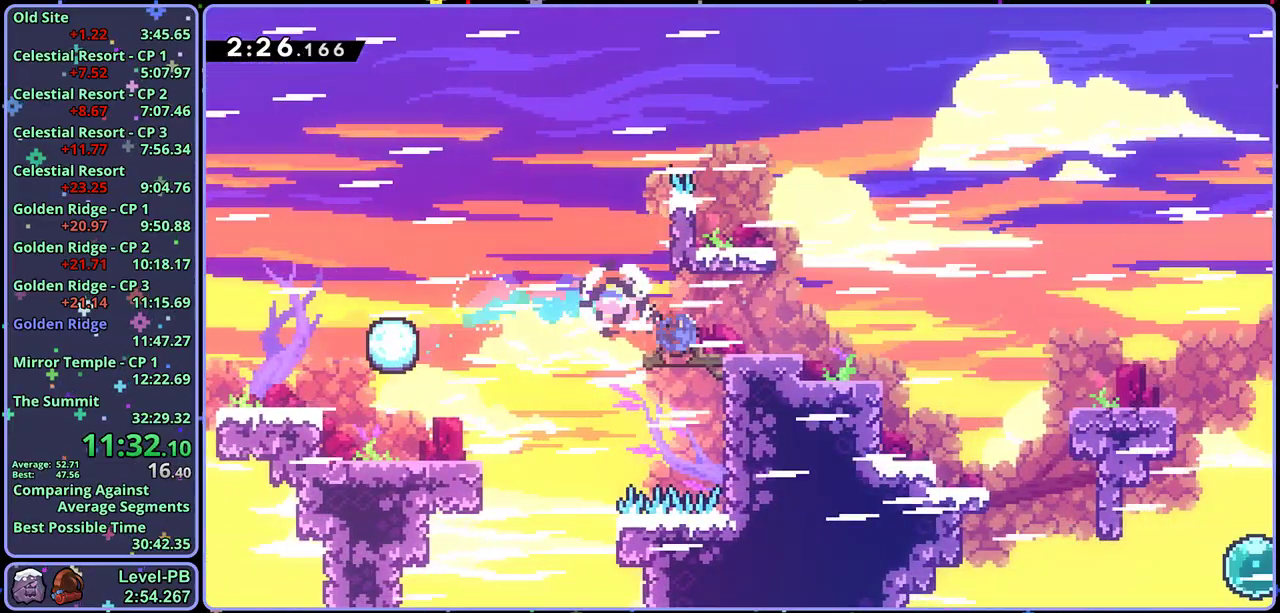
{"buttons": ["R1"], "left_stick": "down-right", "button_events": [[217, "R1", "up"], [450, "R1", "down"]]}
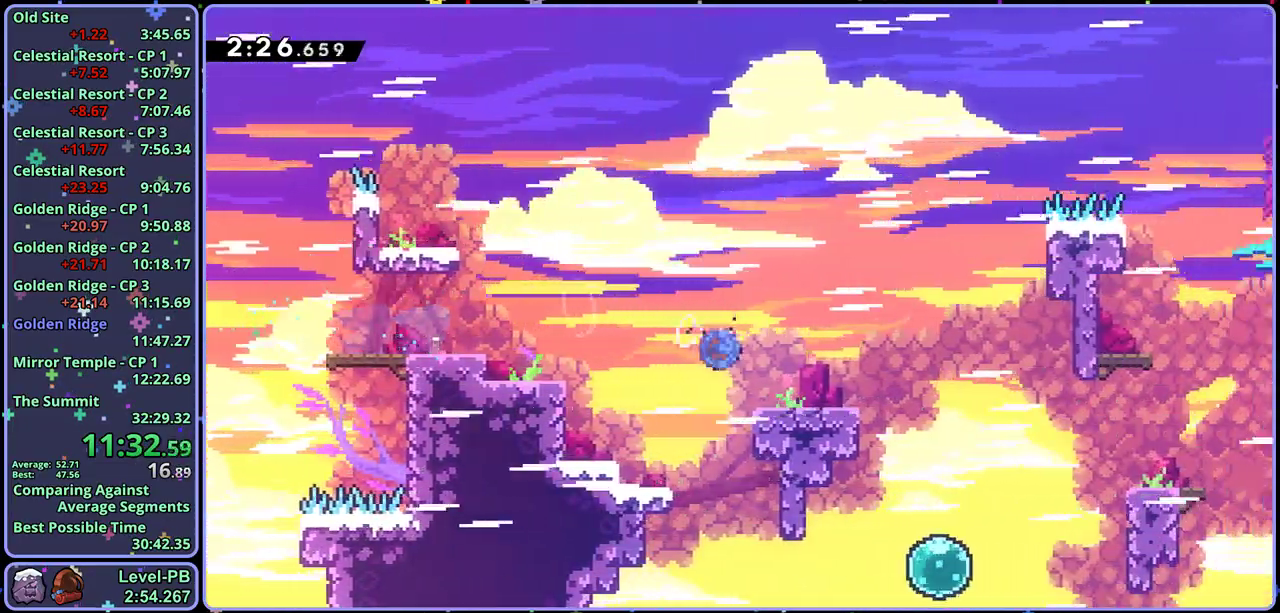
{"buttons": [], "left_stick": "right", "button_events": [[183, "R1", "up"], [267, "R1", "down"], [400, "R1", "up"]]}
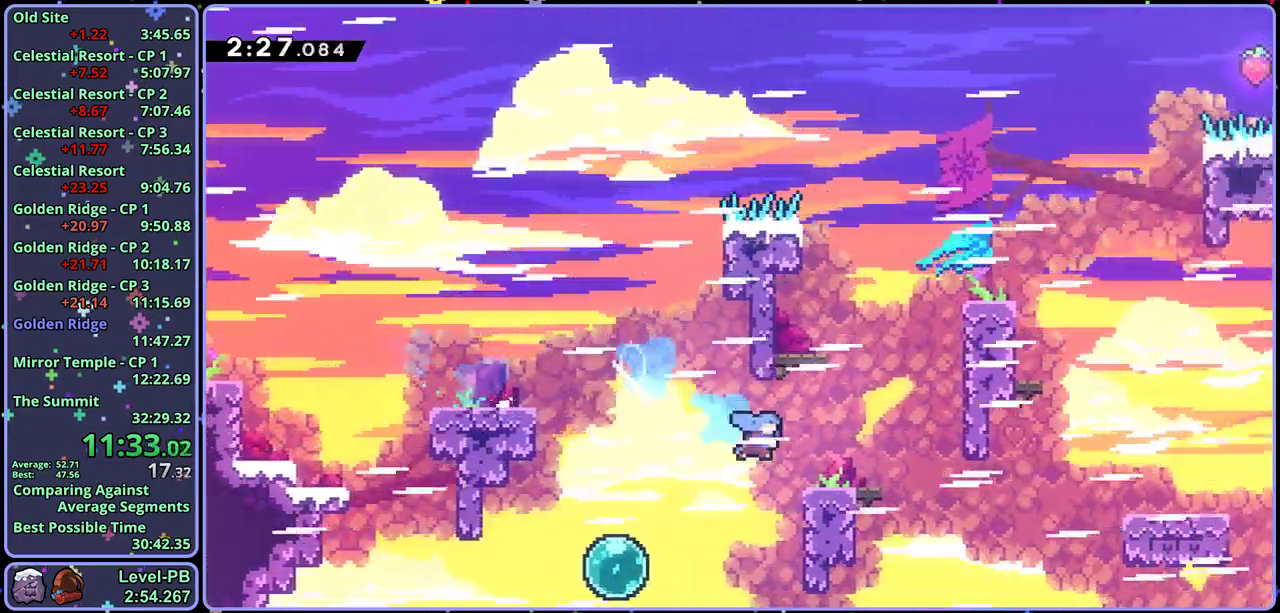
{"buttons": ["L1", "R1"], "left_stick": "right", "button_events": [[167, "R1", "down"], [200, "L1", "down"]]}
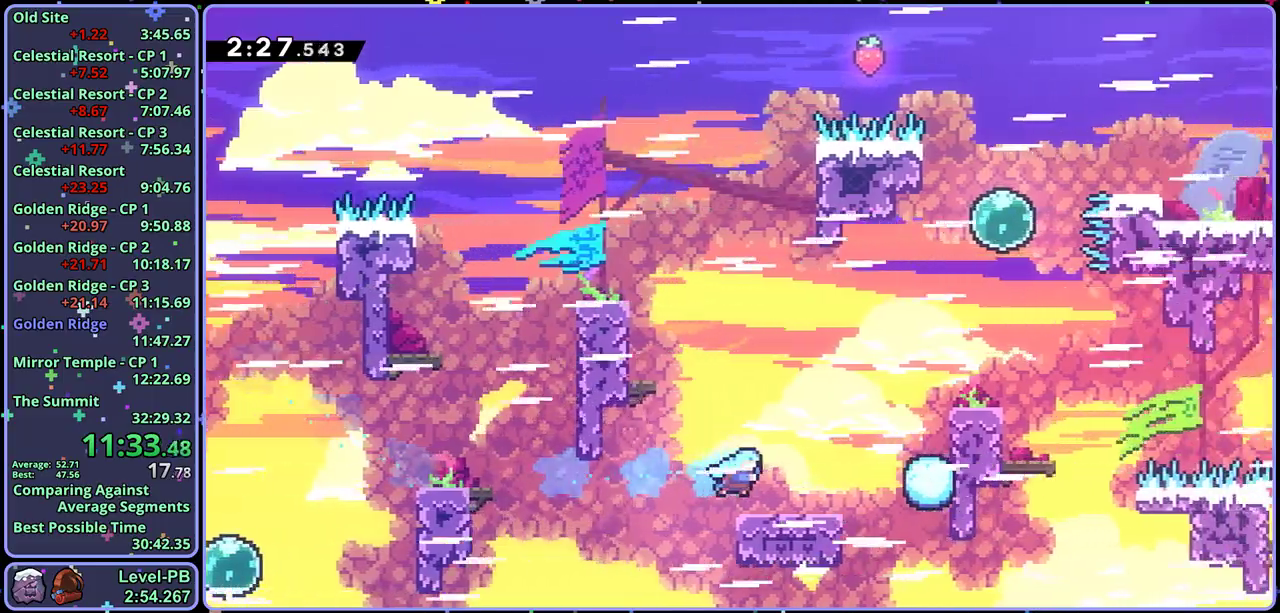
{"buttons": ["L1"], "left_stick": "right", "button_events": [[17, "R1", "up"]]}
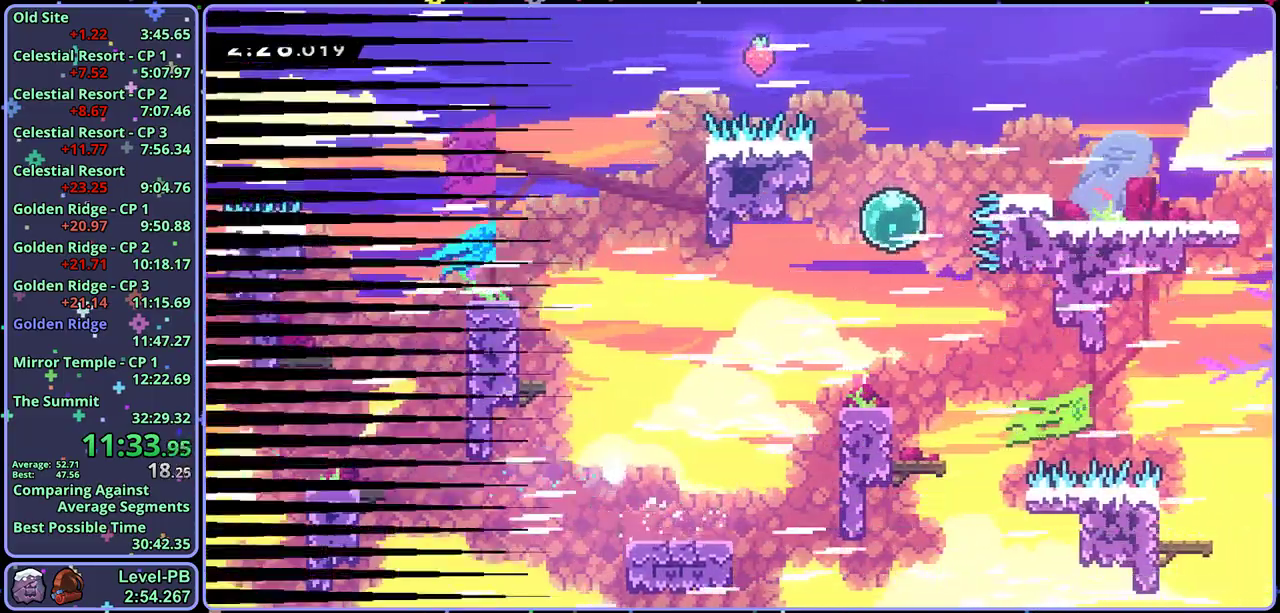
{"buttons": [], "left_stick": "center", "button_events": [[100, "L1", "up"]]}
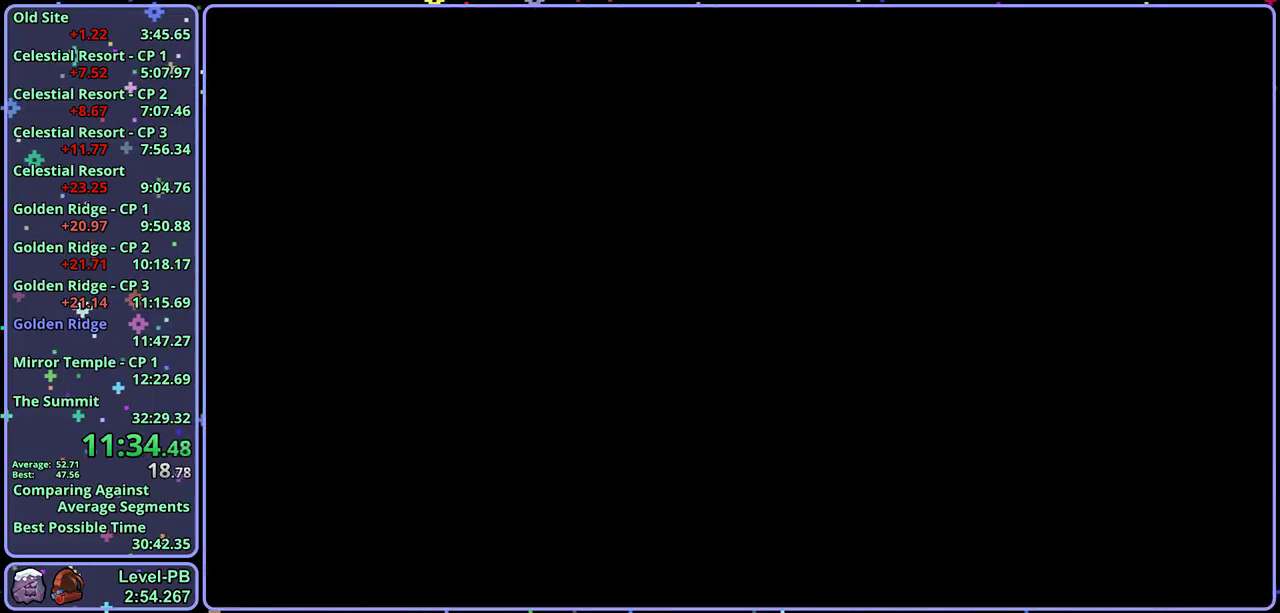
{"buttons": [], "left_stick": "center", "button_events": []}
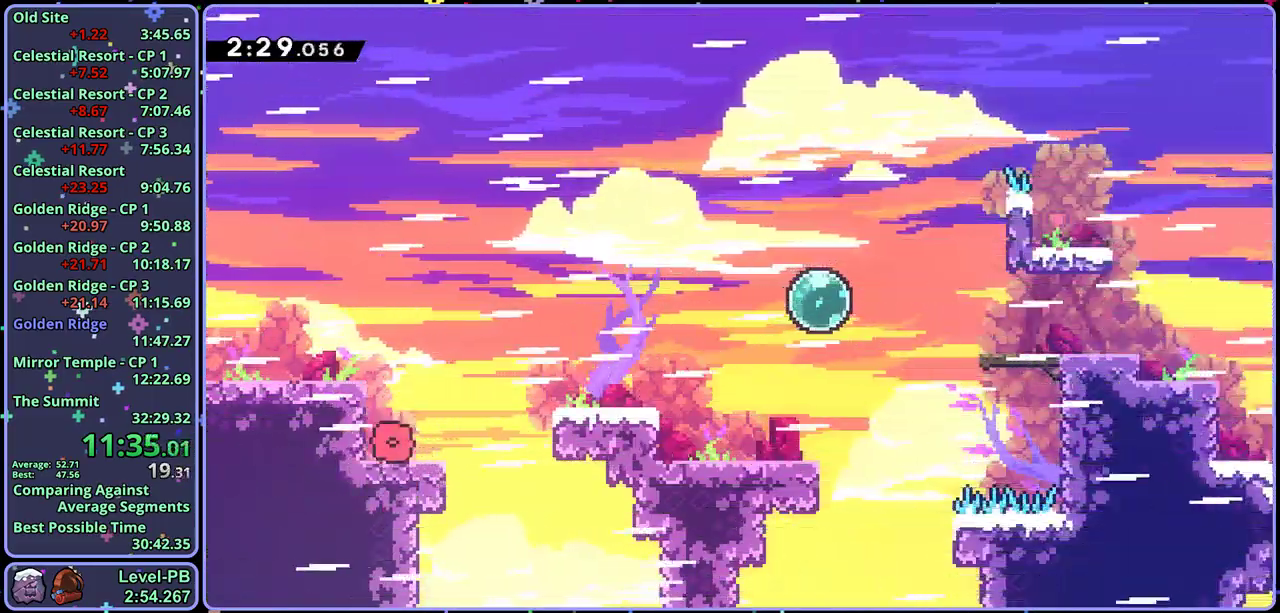
{"buttons": ["R1"], "left_stick": "right", "button_events": [[483, "R1", "down"]]}
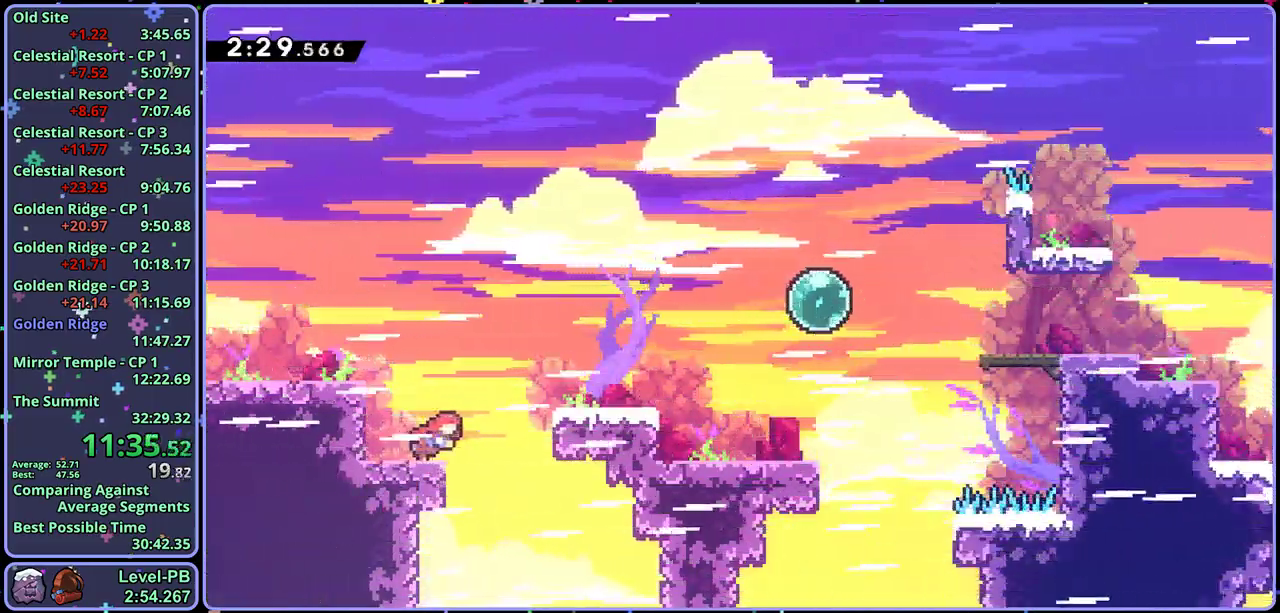
{"buttons": ["R1"], "left_stick": "right", "button_events": [[233, "R1", "up"], [400, "R1", "down"]]}
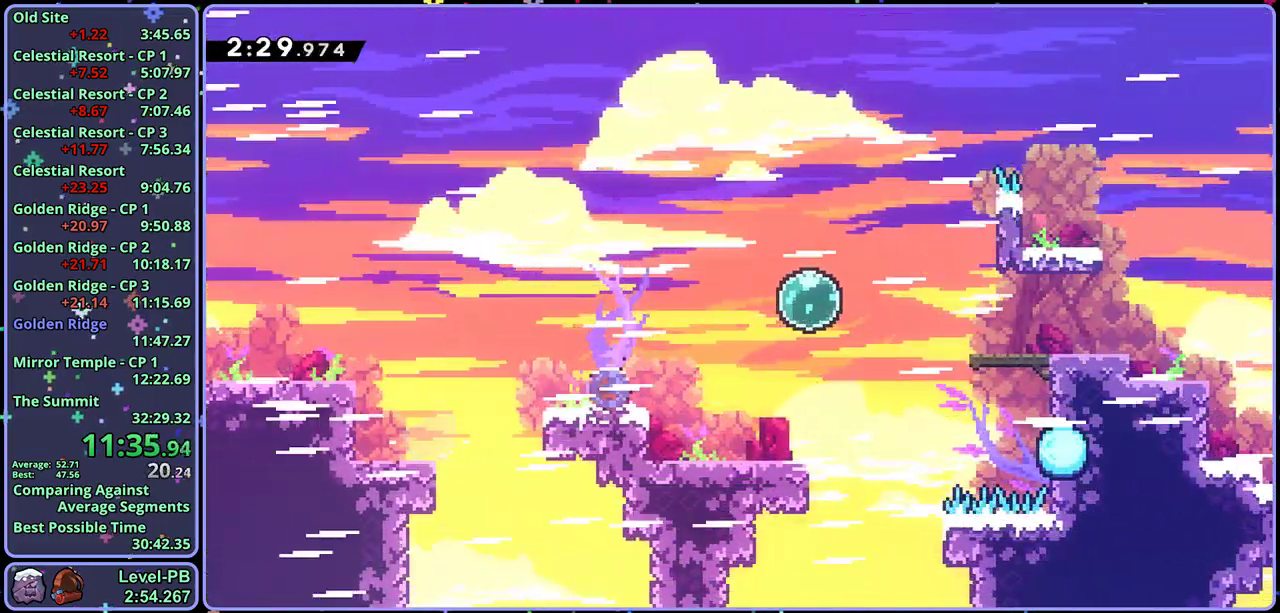
{"buttons": [], "left_stick": "right", "button_events": [[83, "R1", "up"], [167, "R1", "down"], [267, "R1", "up"], [317, "R1", "down"], [433, "R1", "up"]]}
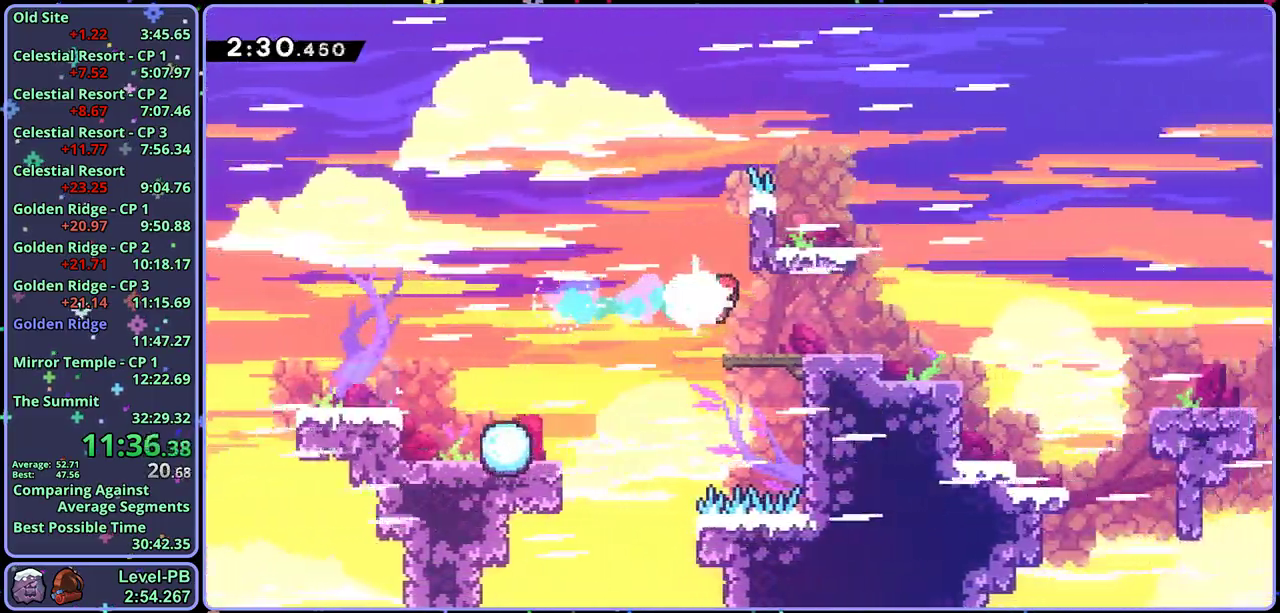
{"buttons": [], "left_stick": "down-right", "button_events": [[200, "R1", "down"], [467, "R1", "up"]]}
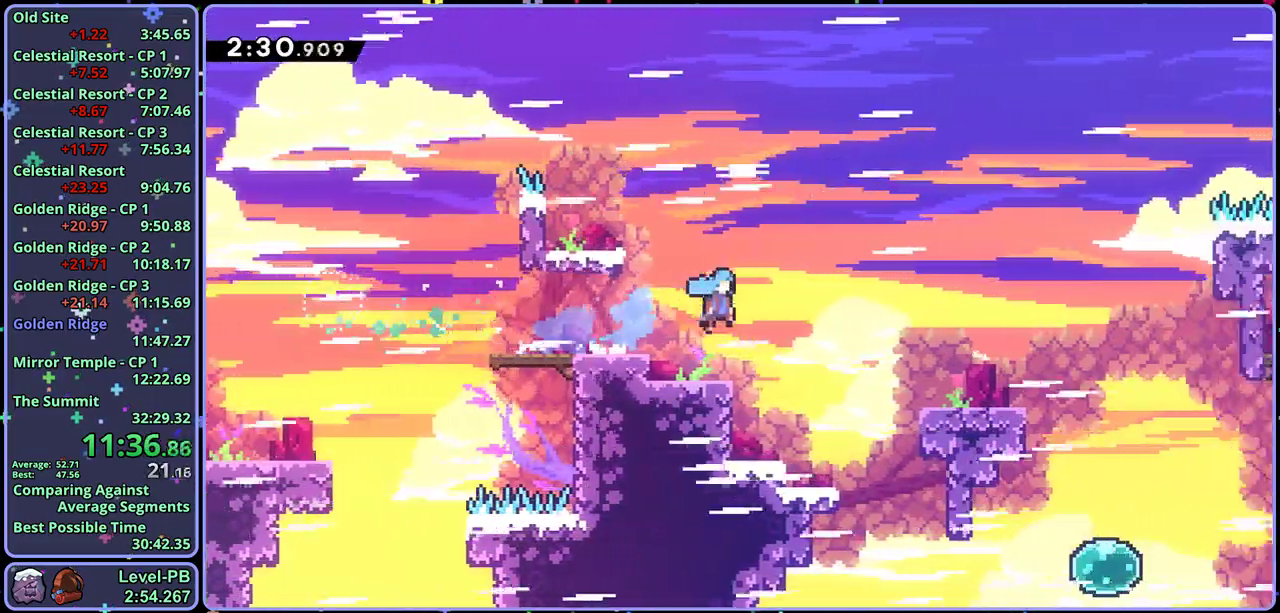
{"buttons": [], "left_stick": "down-right", "button_events": [[217, "R1", "down"], [467, "R1", "up"]]}
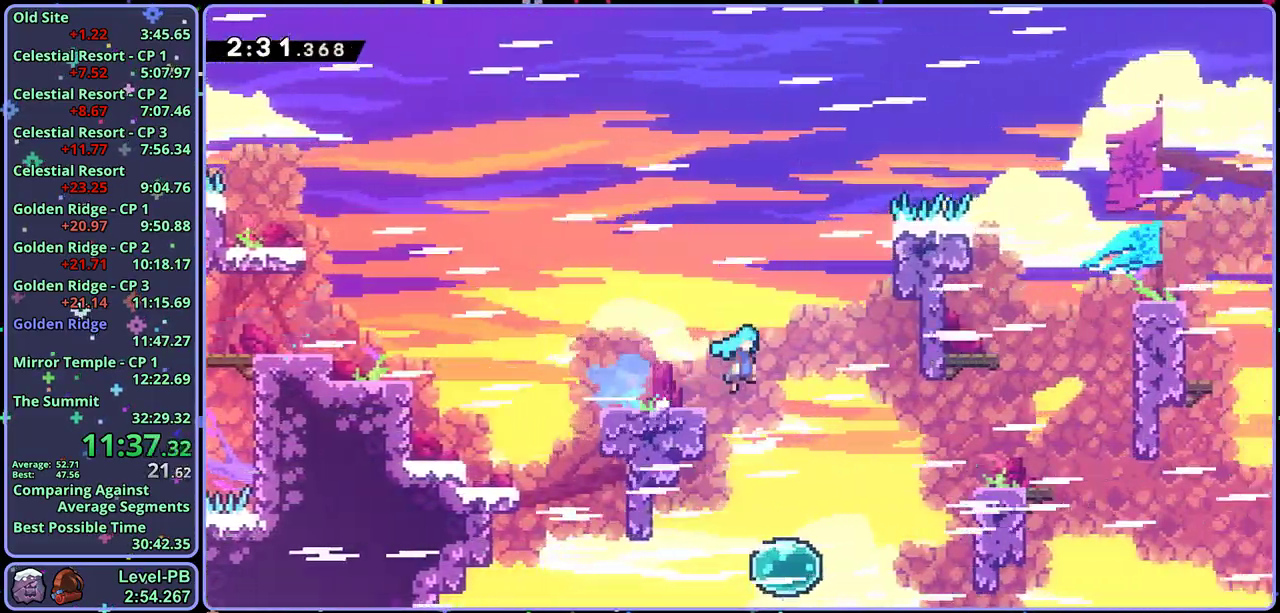
{"buttons": ["L1", "R1"], "left_stick": "up-right", "button_events": [[400, "R1", "down"], [483, "L1", "down"]]}
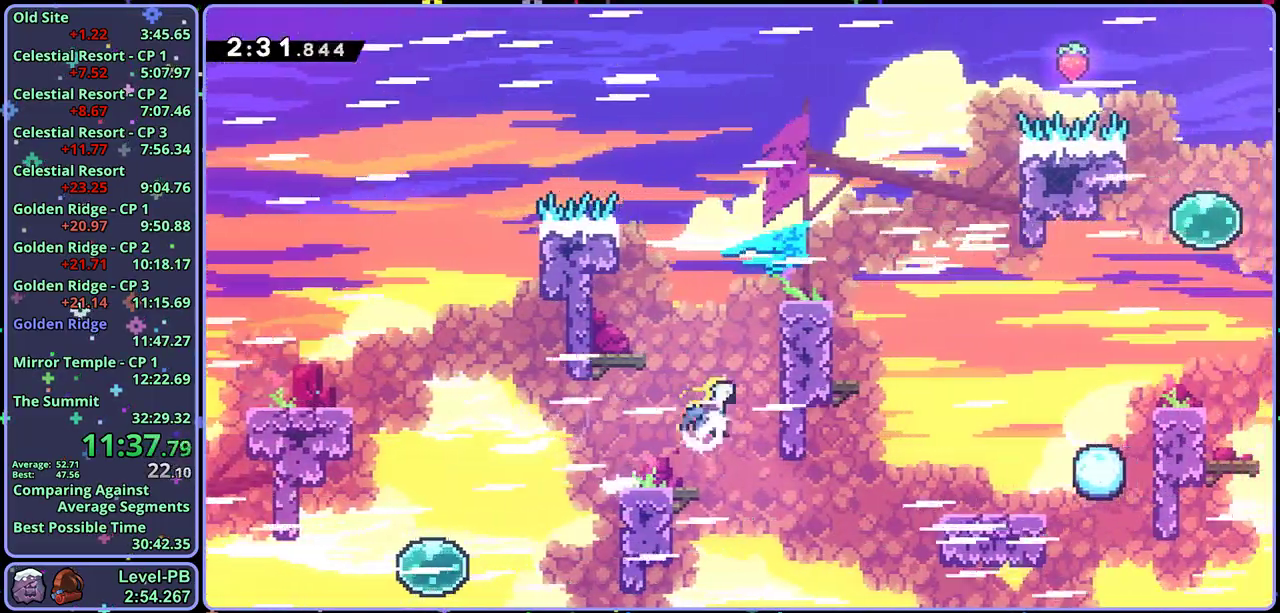
{"buttons": ["R1"], "left_stick": "down-right", "button_events": [[67, "R1", "up"], [383, "L1", "up"], [500, "R1", "down"]]}